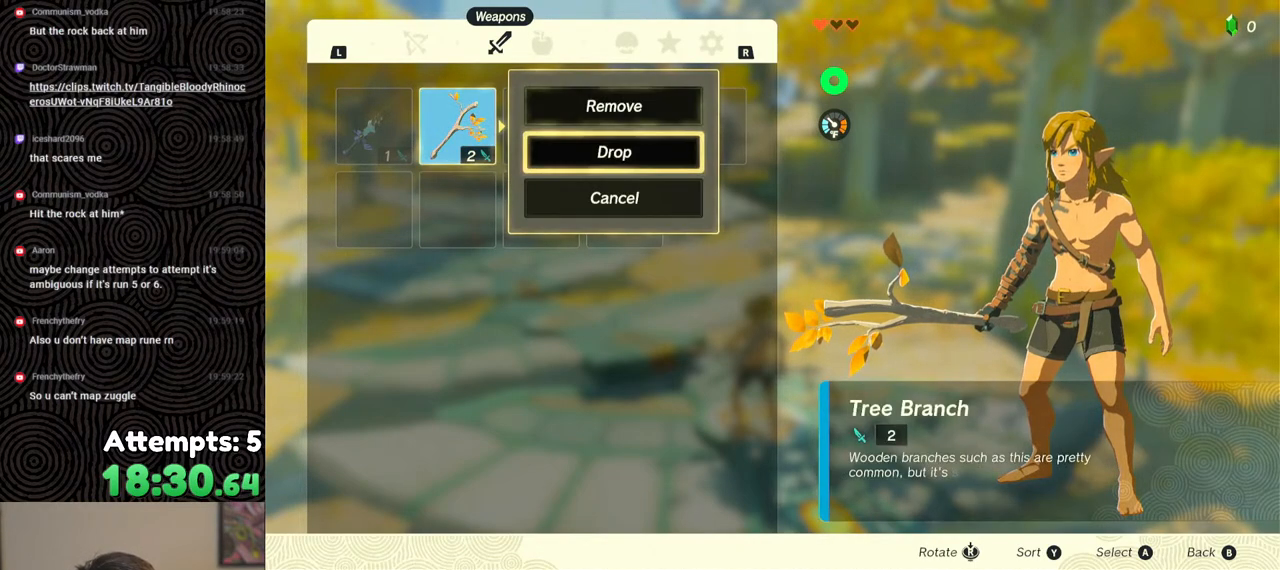
Gameplay with a controller (Nintendo layout); each line is a JSON object with the inputs held at the frame after it. "events" lists button and stick changes between this image and that frame as [ms after this image, input, new state], when the widget could be followed in between. Not read: L3 R3.
{"buttons": [], "left_stick": "center", "right_stick": "center", "events": [[17, "A", "up"], [117, "B", "down"], [217, "B", "up"], [300, "left_stick", "down"], [400, "left_stick", "center"]]}
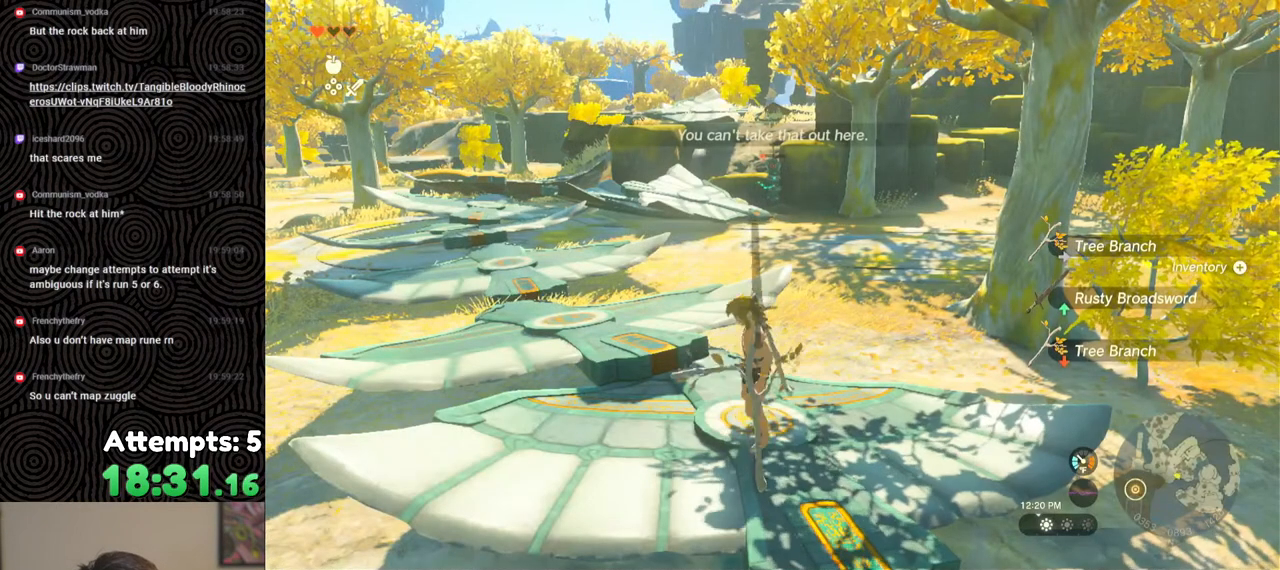
{"buttons": [], "left_stick": "center", "right_stick": "center", "events": [[67, "A", "down"], [167, "A", "up"], [217, "A", "down"], [300, "A", "up"], [367, "A", "down"], [450, "A", "up"]]}
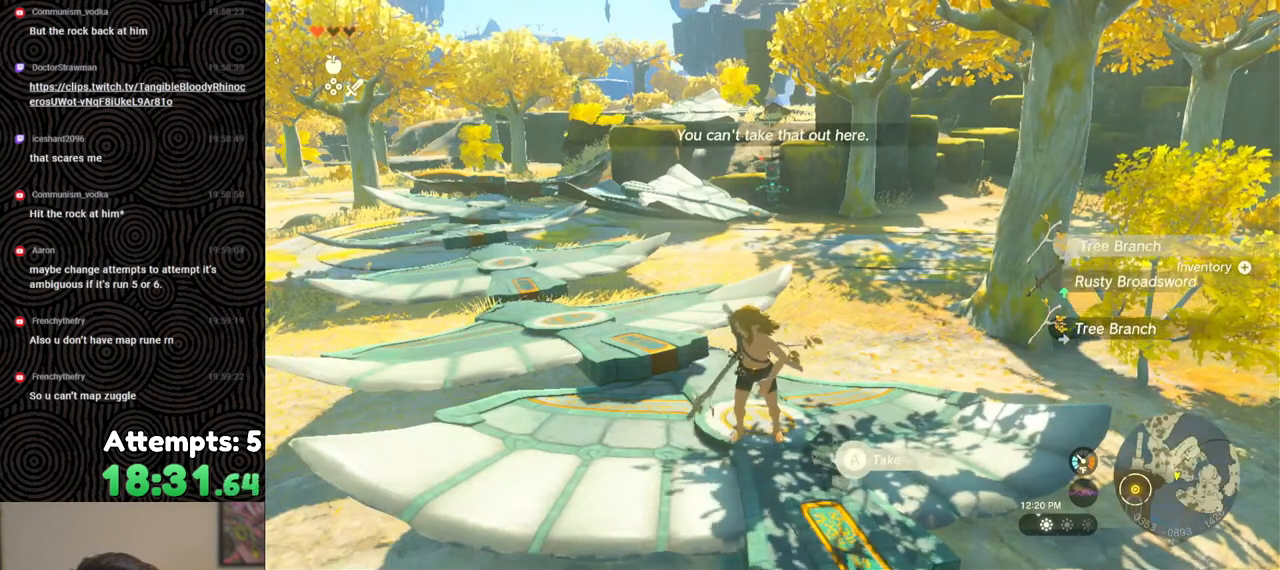
{"buttons": [], "left_stick": "center", "right_stick": "center", "events": [[17, "A", "down"], [117, "A", "up"], [150, "A", "down"], [250, "A", "up"]]}
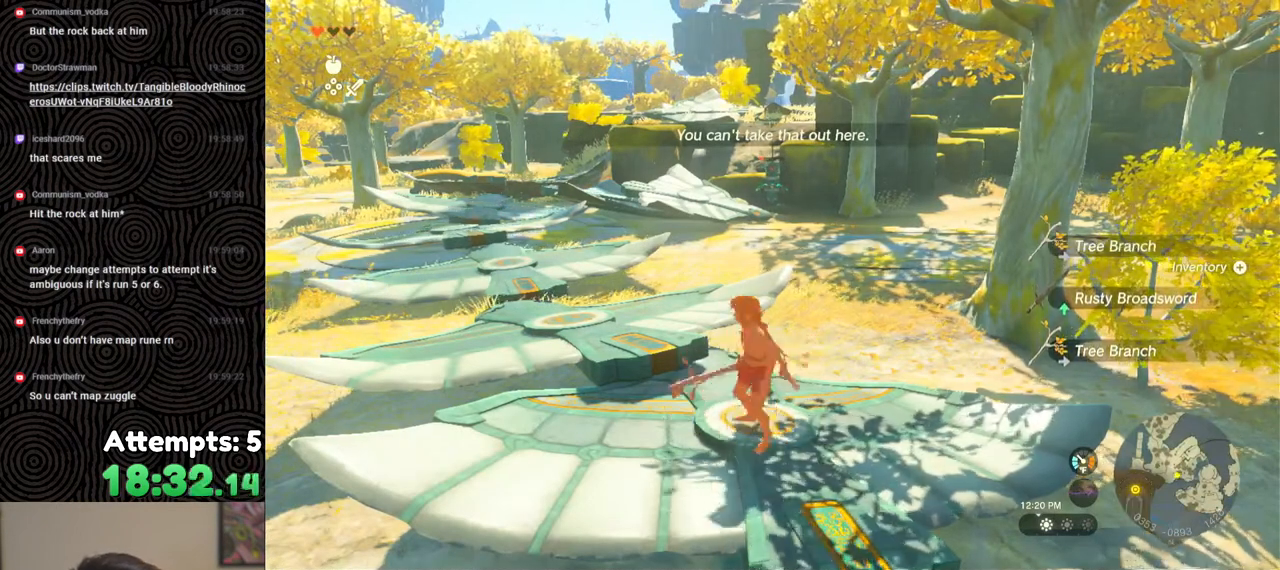
{"buttons": [], "left_stick": "center", "right_stick": "center", "events": [[33, "START", "down"], [200, "START", "up"]]}
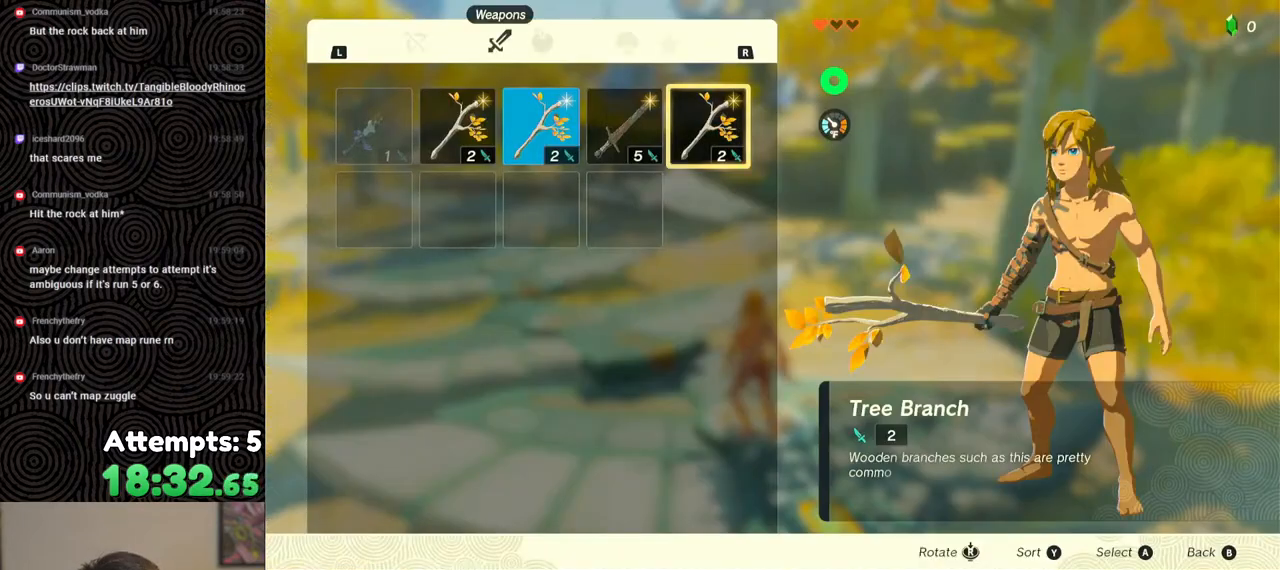
{"buttons": ["DPAD_DOWN"], "left_stick": "center", "right_stick": "center", "events": [[333, "A", "down"], [433, "DPAD_DOWN", "down"], [450, "A", "up"]]}
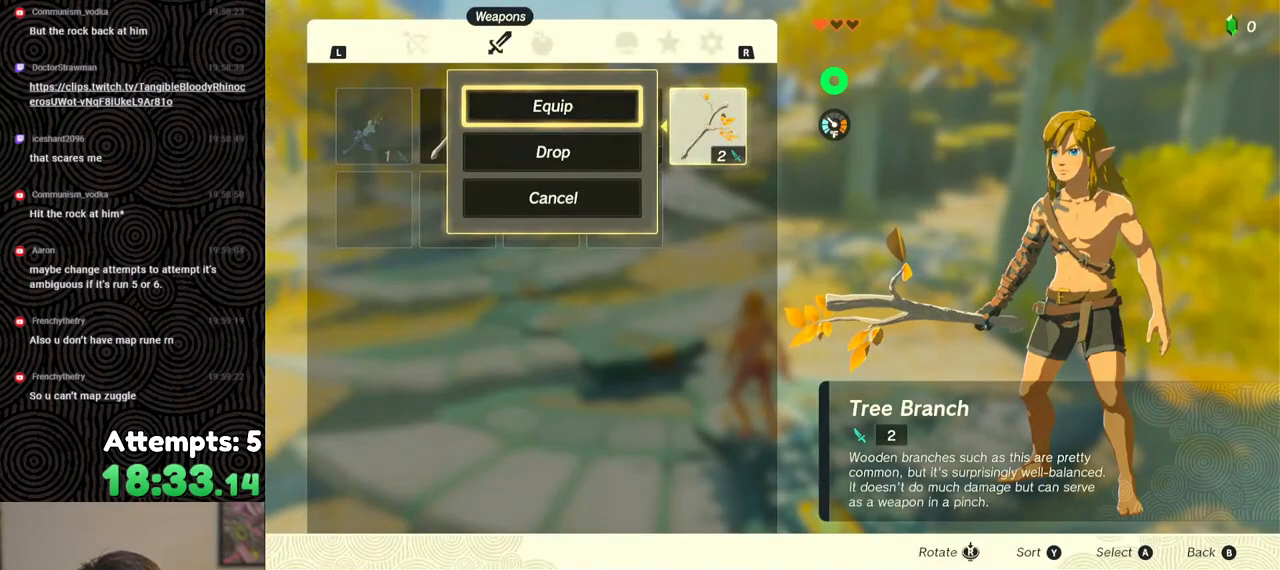
{"buttons": ["A"], "left_stick": "center", "right_stick": "center", "events": [[33, "DPAD_DOWN", "up"], [50, "A", "down"], [150, "A", "up"], [183, "DPAD_LEFT", "down"], [233, "DPAD_LEFT", "up"], [250, "A", "down"], [350, "A", "up"], [350, "DPAD_DOWN", "down"], [433, "A", "down"], [433, "DPAD_DOWN", "up"]]}
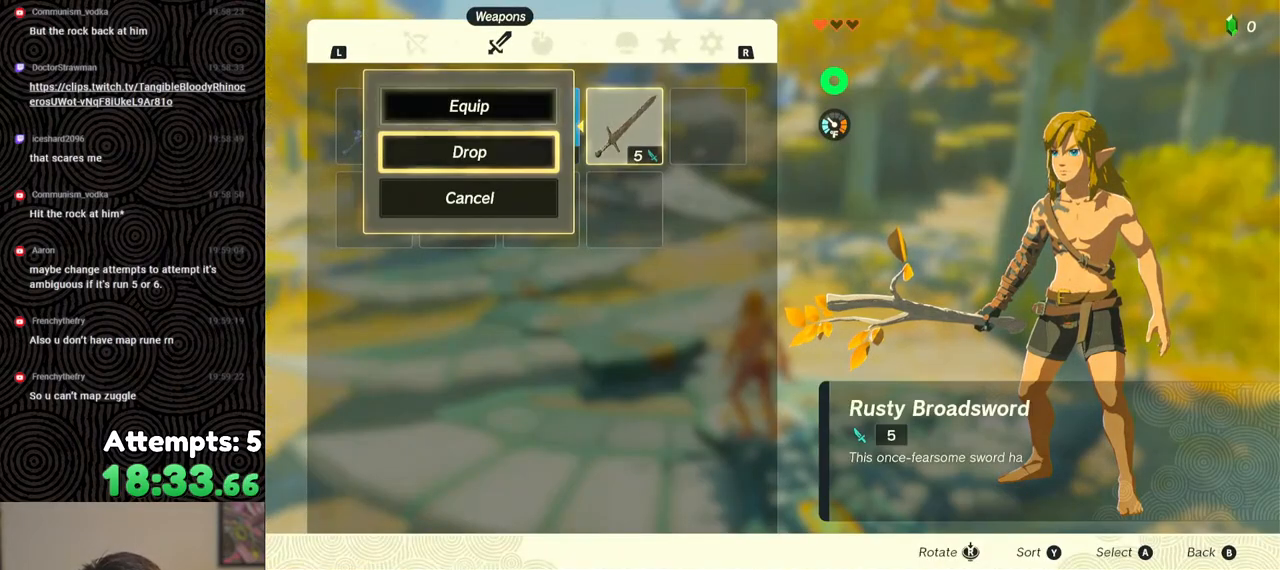
{"buttons": ["DPAD_LEFT"], "left_stick": "center", "right_stick": "center", "events": [[33, "A", "up"], [50, "DPAD_LEFT", "down"], [117, "DPAD_LEFT", "up"], [150, "A", "down"], [233, "A", "up"], [233, "DPAD_DOWN", "down"], [317, "DPAD_DOWN", "up"], [333, "A", "down"], [433, "A", "up"], [433, "DPAD_LEFT", "down"]]}
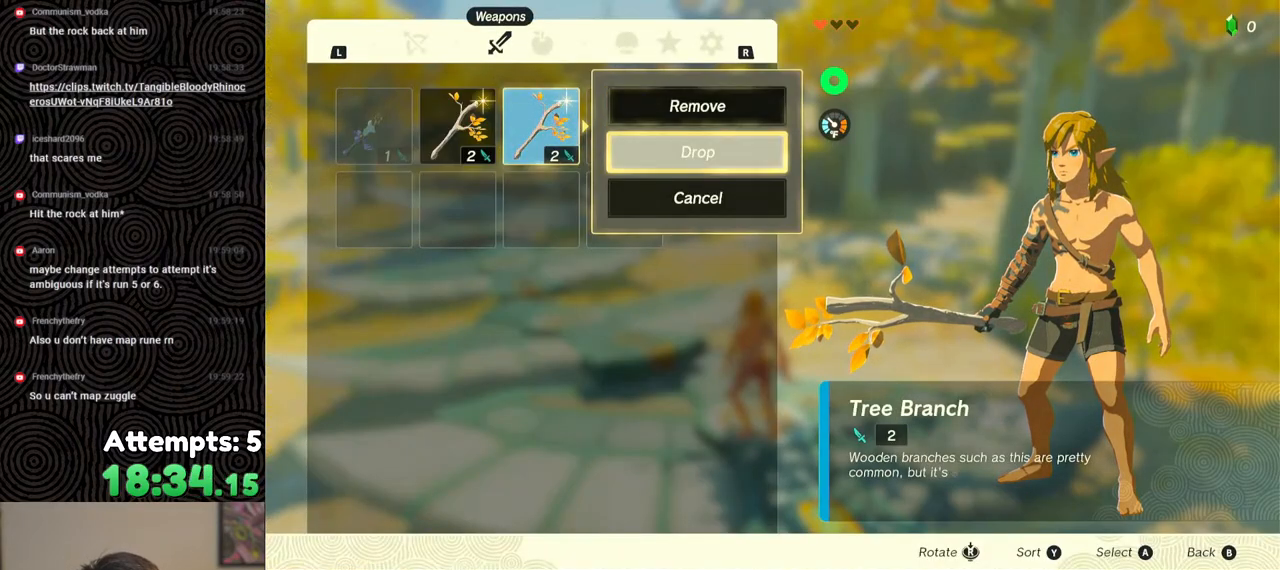
{"buttons": [], "left_stick": "center", "right_stick": "center", "events": [[17, "DPAD_LEFT", "up"], [33, "A", "down"], [133, "A", "up"], [217, "A", "down"], [300, "A", "up"]]}
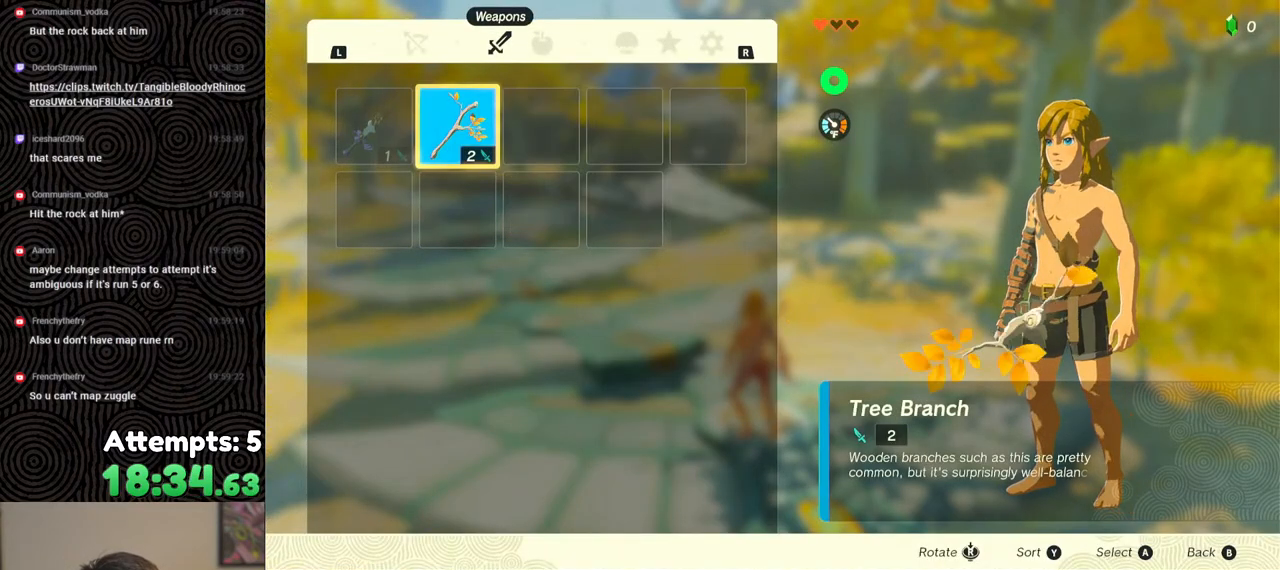
{"buttons": [], "left_stick": "center", "right_stick": "center", "events": [[150, "START", "down"], [250, "START", "up"], [317, "START", "down"], [433, "START", "up"]]}
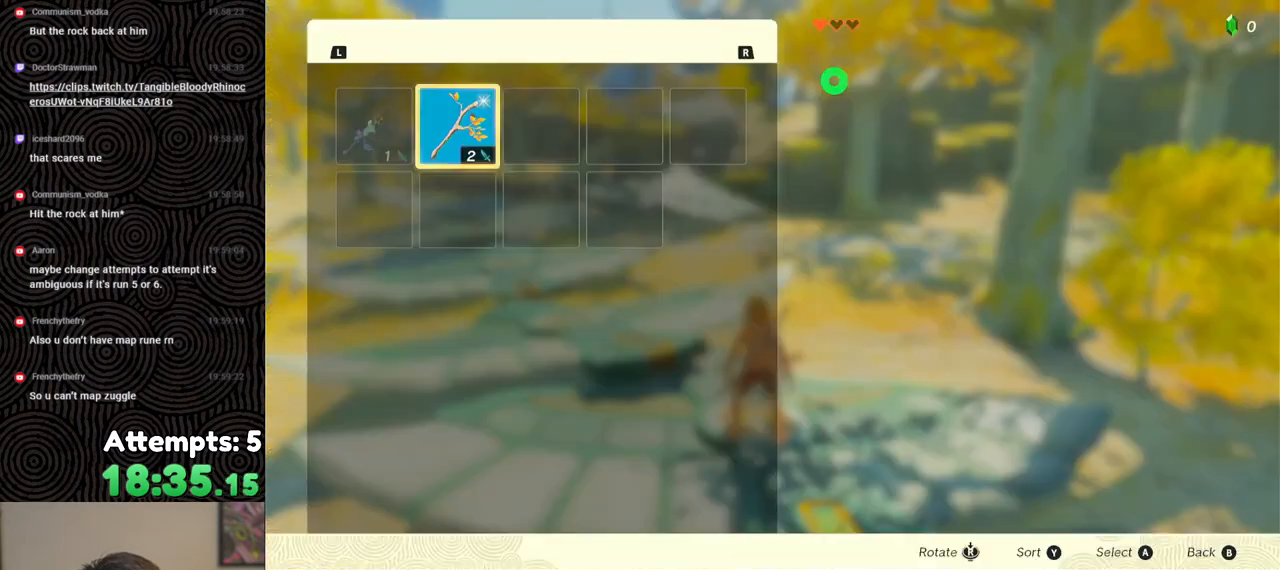
{"buttons": [], "left_stick": "center", "right_stick": "center", "events": [[200, "A", "down"], [300, "A", "up"], [350, "DPAD_DOWN", "down"], [417, "A", "down"], [433, "DPAD_DOWN", "up"], [500, "A", "up"]]}
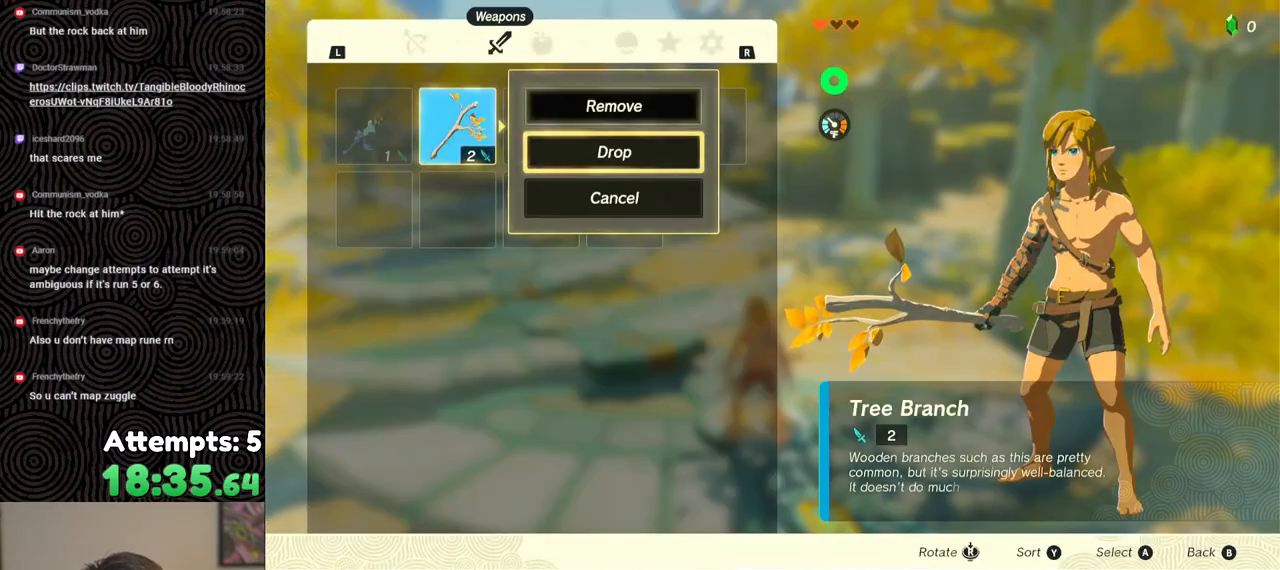
{"buttons": ["A"], "left_stick": "center", "right_stick": "center", "events": [[100, "B", "down"], [167, "B", "up"], [250, "left_stick", "down"], [333, "left_stick", "center"], [467, "A", "down"]]}
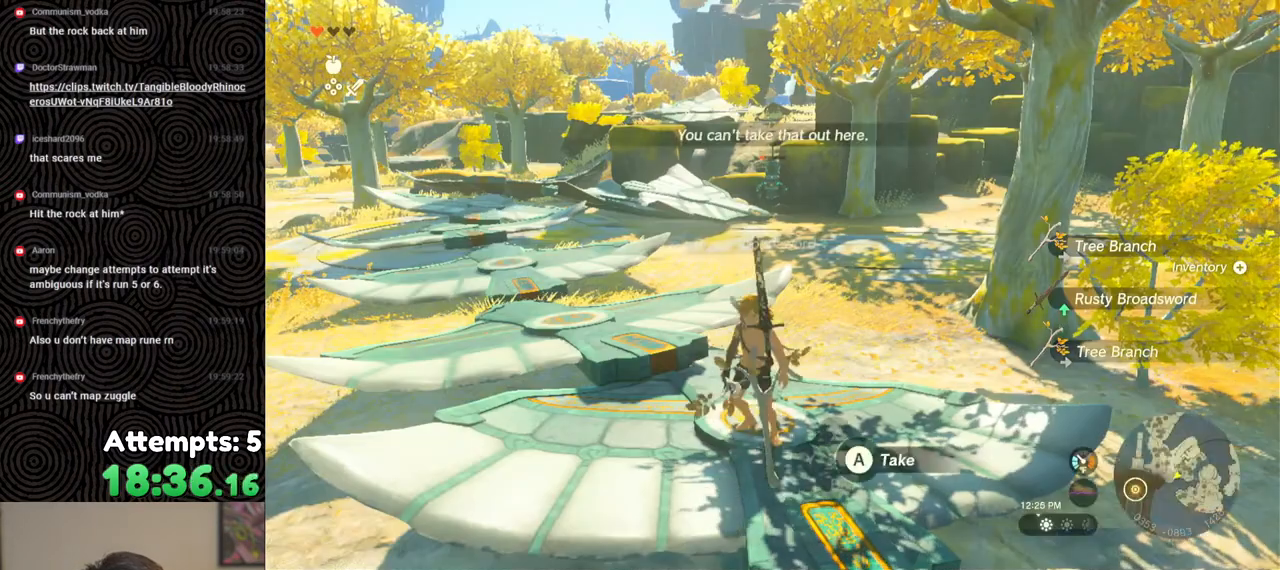
{"buttons": ["START"], "left_stick": "center", "right_stick": "center", "events": [[50, "A", "up"], [117, "A", "down"], [167, "A", "up"], [217, "A", "down"], [317, "A", "up"], [450, "START", "down"]]}
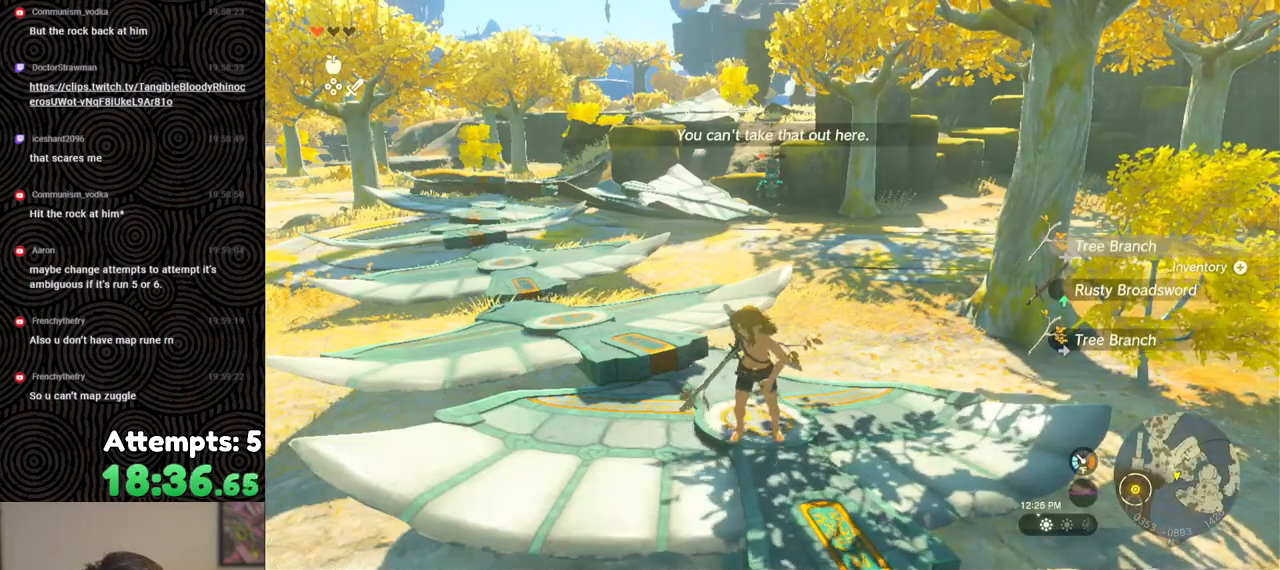
{"buttons": ["A"], "left_stick": "center", "right_stick": "center", "events": [[83, "START", "up"], [483, "A", "down"]]}
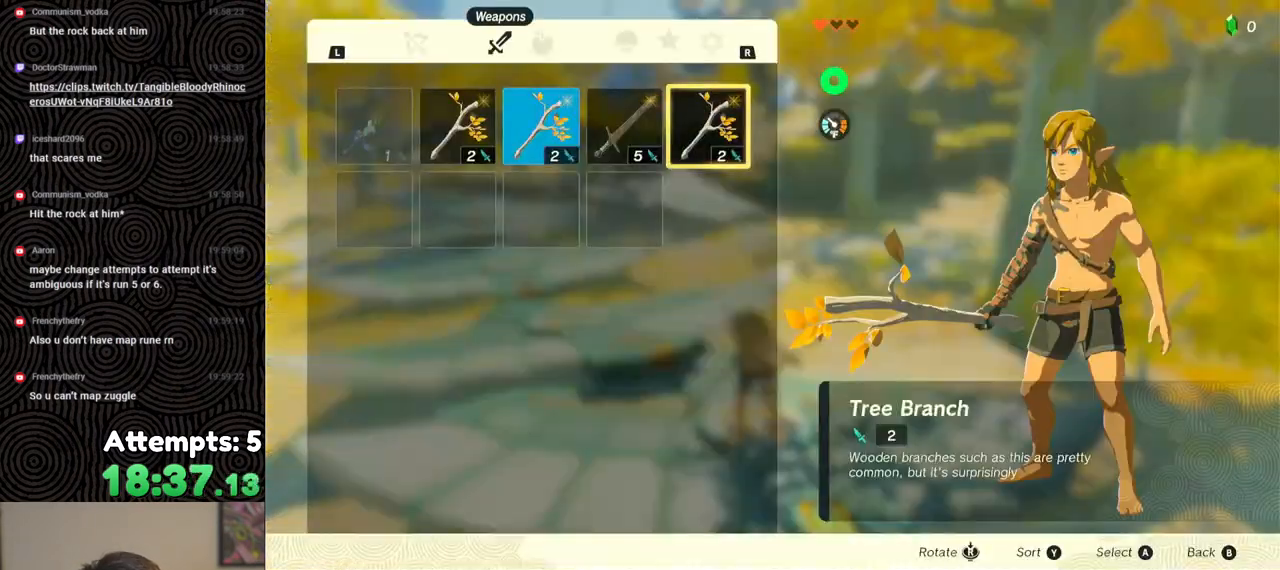
{"buttons": ["A"], "left_stick": "center", "right_stick": "center", "events": [[100, "A", "up"], [100, "DPAD_DOWN", "down"], [183, "DPAD_DOWN", "up"], [200, "A", "down"], [317, "A", "up"], [333, "DPAD_LEFT", "down"], [400, "DPAD_LEFT", "up"], [417, "A", "down"]]}
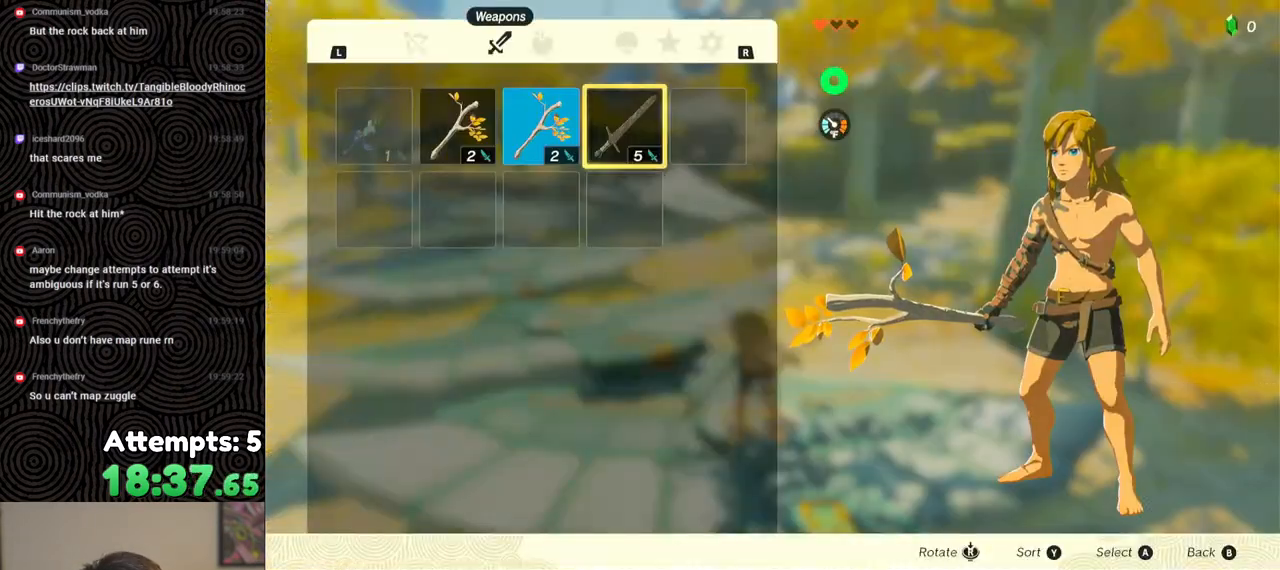
{"buttons": ["DPAD_DOWN"], "left_stick": "center", "right_stick": "center", "events": [[17, "A", "up"], [33, "DPAD_DOWN", "down"], [117, "A", "down"], [117, "DPAD_DOWN", "up"], [217, "A", "up"], [233, "DPAD_LEFT", "down"], [317, "DPAD_LEFT", "up"], [333, "A", "down"], [433, "DPAD_DOWN", "down"], [450, "A", "up"]]}
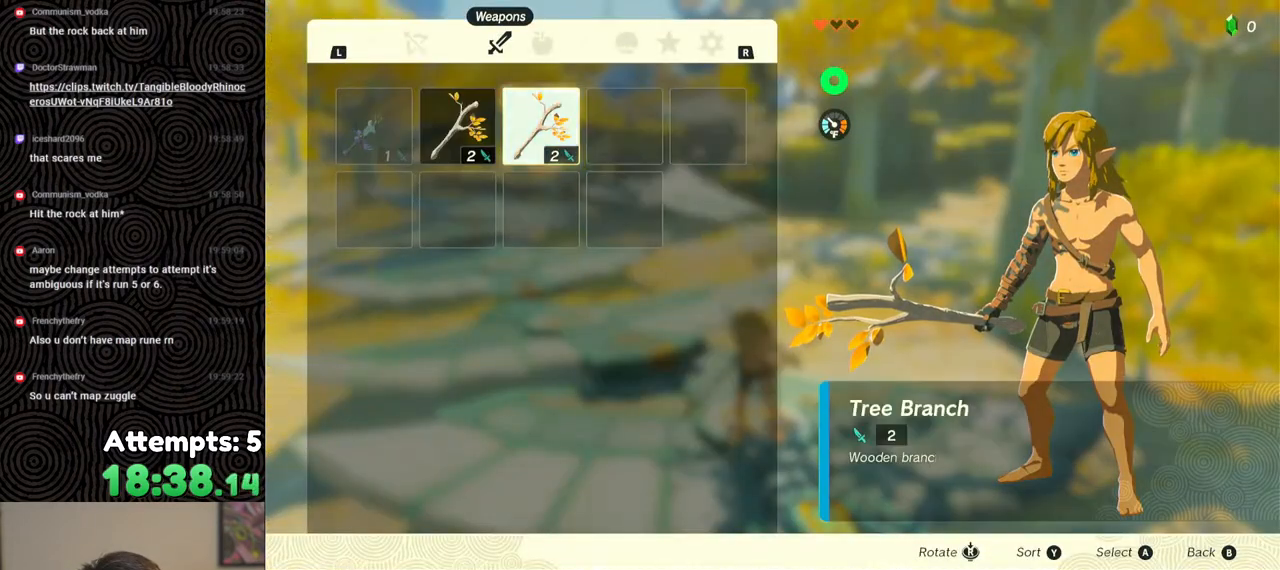
{"buttons": [], "left_stick": "center", "right_stick": "center", "events": [[17, "A", "down"], [17, "DPAD_DOWN", "up"], [133, "A", "up"], [133, "DPAD_LEFT", "down"], [200, "DPAD_LEFT", "up"], [233, "A", "down"], [333, "A", "up"], [367, "A", "down"], [483, "A", "up"]]}
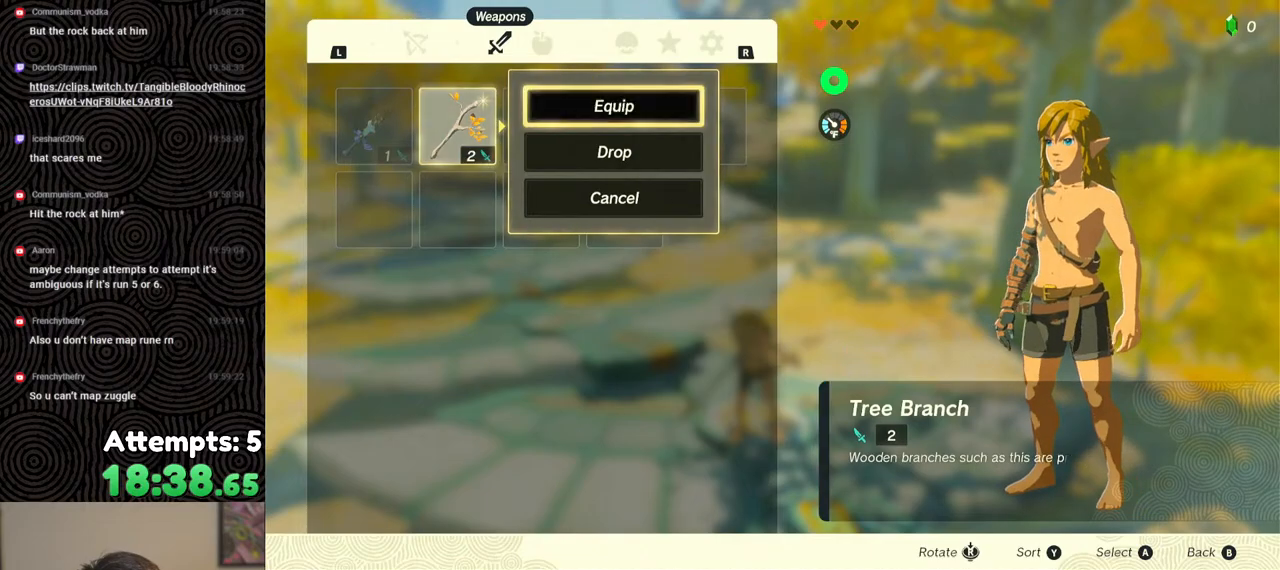
{"buttons": ["START"], "left_stick": "center", "right_stick": "center", "events": [[350, "START", "down"], [467, "START", "up"], [500, "START", "down"]]}
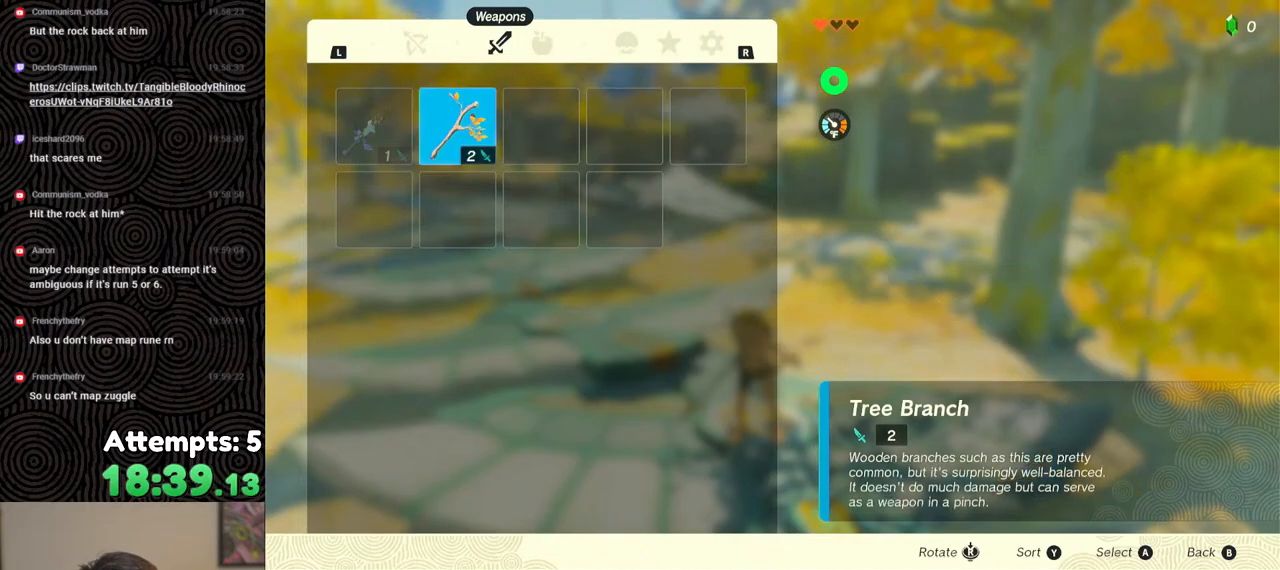
{"buttons": ["A"], "left_stick": "center", "right_stick": "center", "events": [[117, "START", "up"], [467, "A", "down"]]}
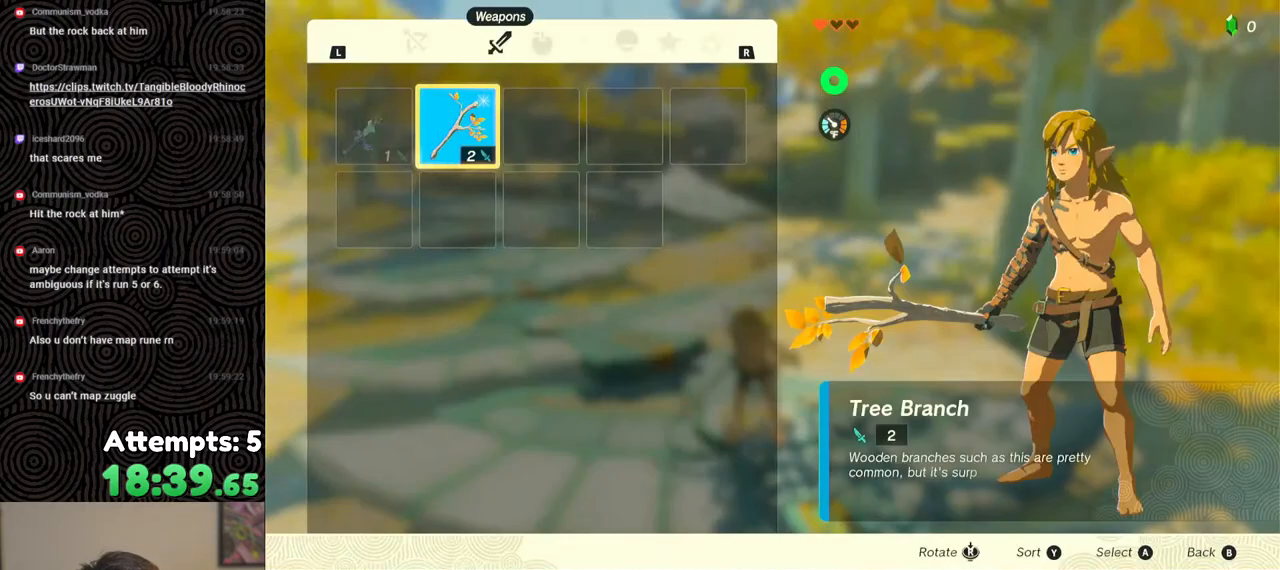
{"buttons": [], "left_stick": "center", "right_stick": "center", "events": [[50, "A", "up"], [83, "DPAD_DOWN", "down"], [167, "A", "down"], [167, "DPAD_DOWN", "up"], [267, "A", "up"], [350, "B", "down"], [417, "B", "up"]]}
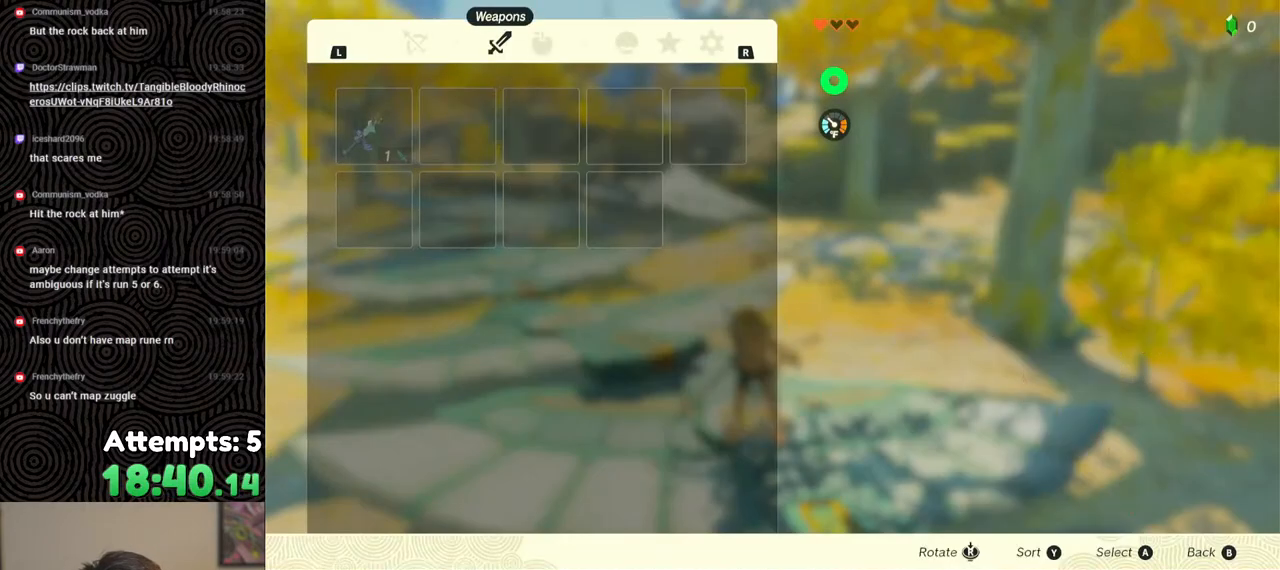
{"buttons": [], "left_stick": "center", "right_stick": "center", "events": [[50, "left_stick", "down"], [133, "left_stick", "center"], [250, "A", "down"], [317, "A", "up"], [400, "A", "down"], [417, "left_stick", "up"], [500, "A", "up"], [500, "left_stick", "center"]]}
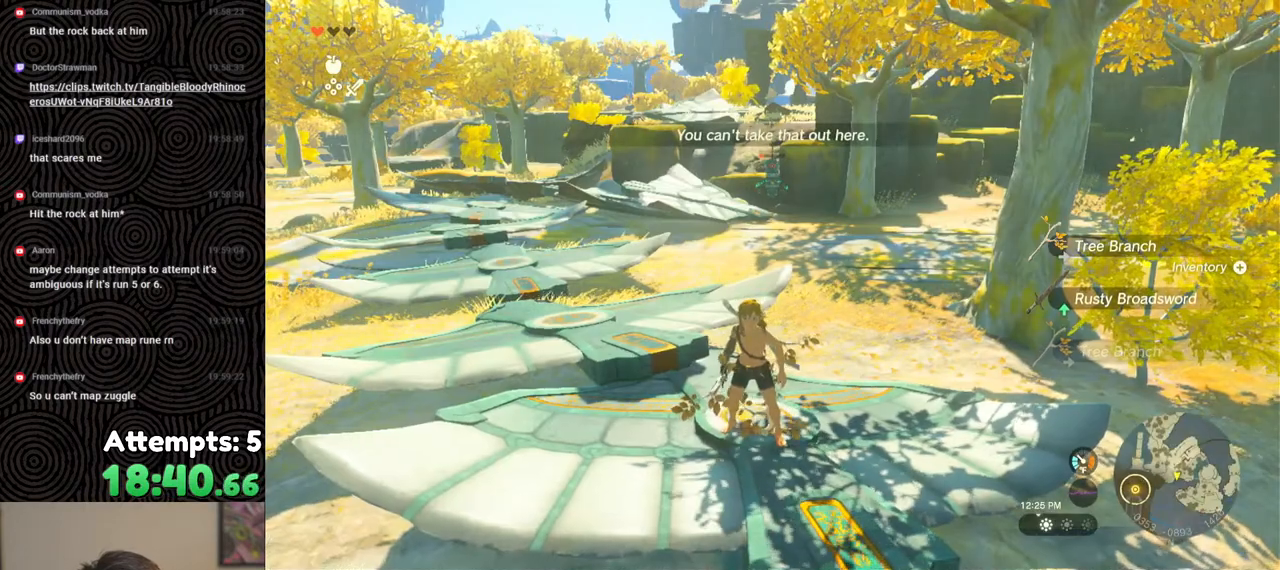
{"buttons": [], "left_stick": "center", "right_stick": "center", "events": [[50, "A", "down"], [150, "A", "up"], [200, "A", "down"], [283, "A", "up"], [333, "A", "down"], [433, "A", "up"]]}
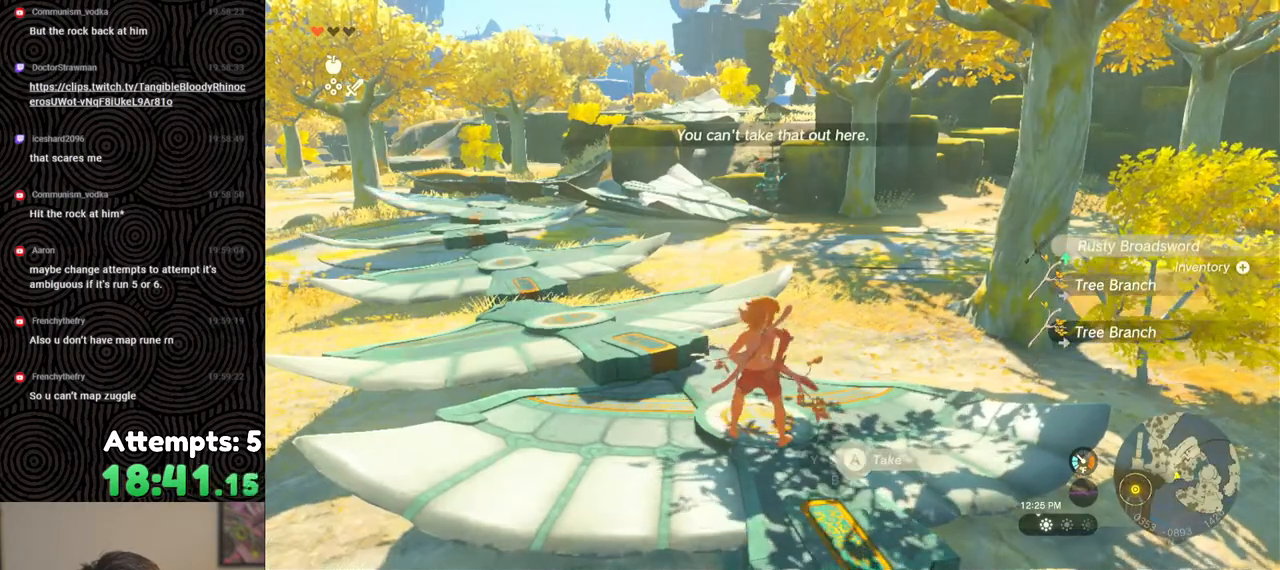
{"buttons": [], "left_stick": "center", "right_stick": "center", "events": [[50, "START", "down"], [183, "START", "up"]]}
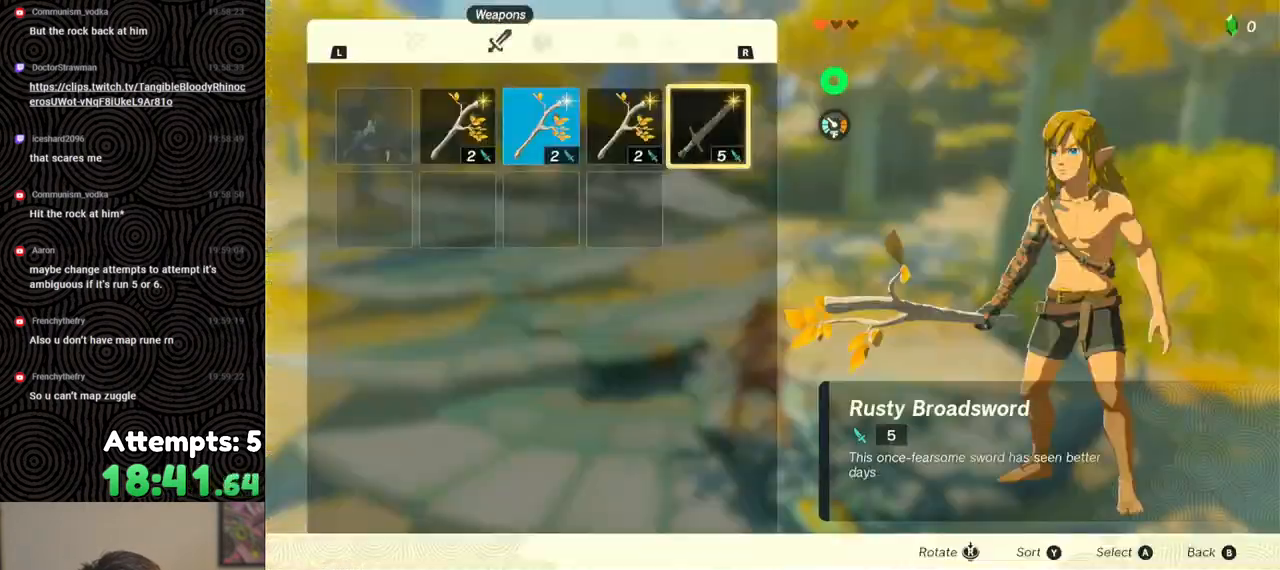
{"buttons": ["A"], "left_stick": "center", "right_stick": "center", "events": [[33, "A", "down"], [133, "A", "up"], [167, "DPAD_DOWN", "down"], [250, "DPAD_DOWN", "up"], [267, "A", "down"], [350, "A", "up"], [400, "DPAD_LEFT", "down"], [467, "DPAD_LEFT", "up"], [500, "A", "down"]]}
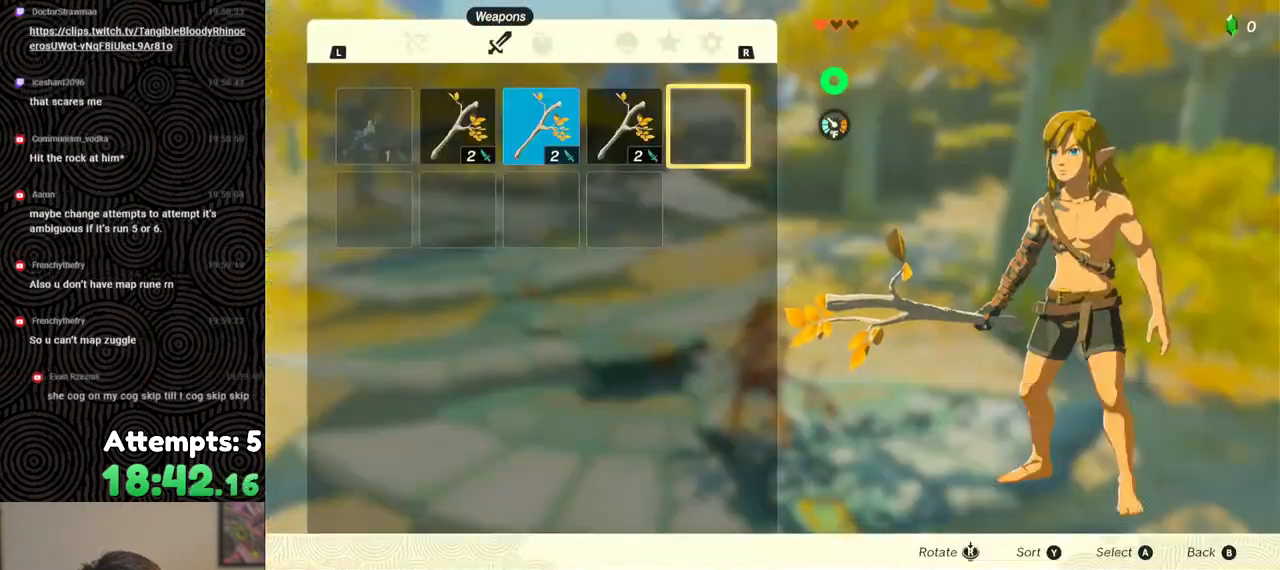
{"buttons": ["DPAD_DOWN"], "left_stick": "center", "right_stick": "center", "events": [[83, "A", "up"], [83, "DPAD_DOWN", "down"], [150, "DPAD_DOWN", "up"], [183, "A", "down"], [267, "A", "up"], [283, "DPAD_LEFT", "down"], [350, "DPAD_LEFT", "up"], [367, "A", "down"], [467, "A", "up"], [483, "DPAD_DOWN", "down"]]}
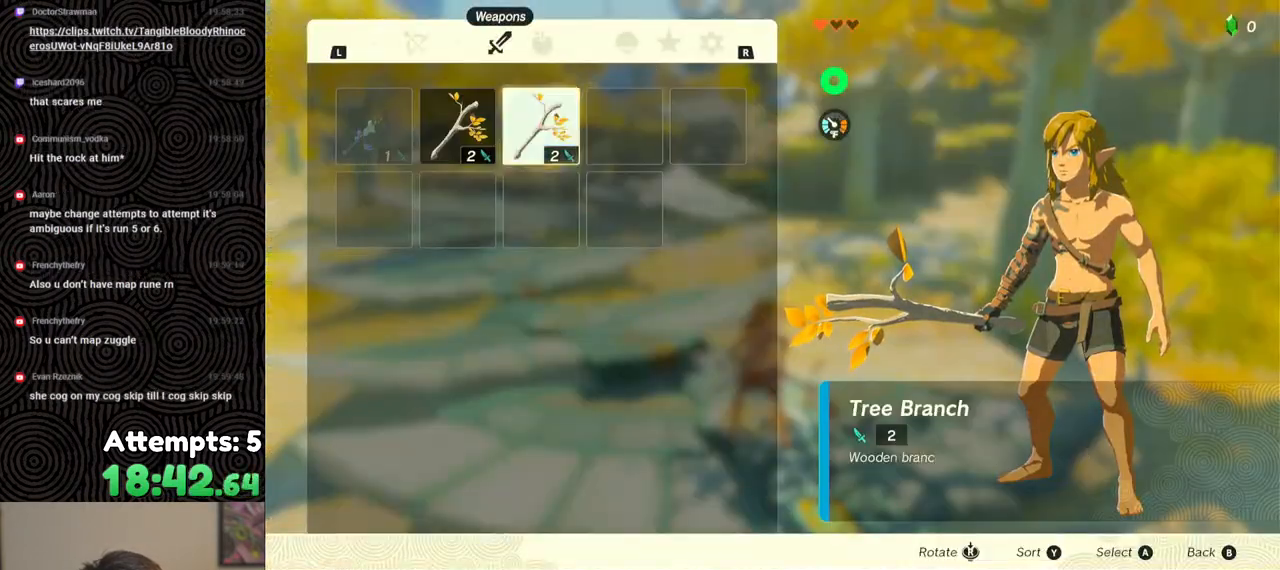
{"buttons": [], "left_stick": "center", "right_stick": "center", "events": [[17, "DPAD_DOWN", "up"], [50, "A", "down"], [100, "A", "up"], [417, "DPAD_LEFT", "down"], [500, "DPAD_LEFT", "up"]]}
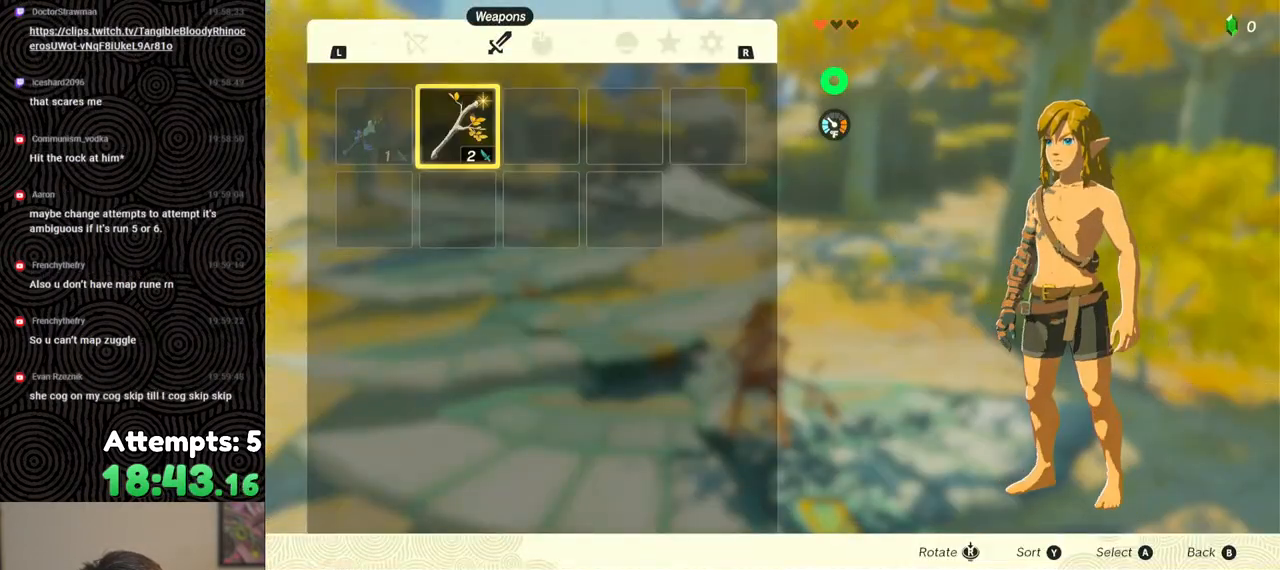
{"buttons": [], "left_stick": "center", "right_stick": "center", "events": [[33, "A", "down"], [117, "A", "up"], [150, "A", "down"], [267, "A", "up"]]}
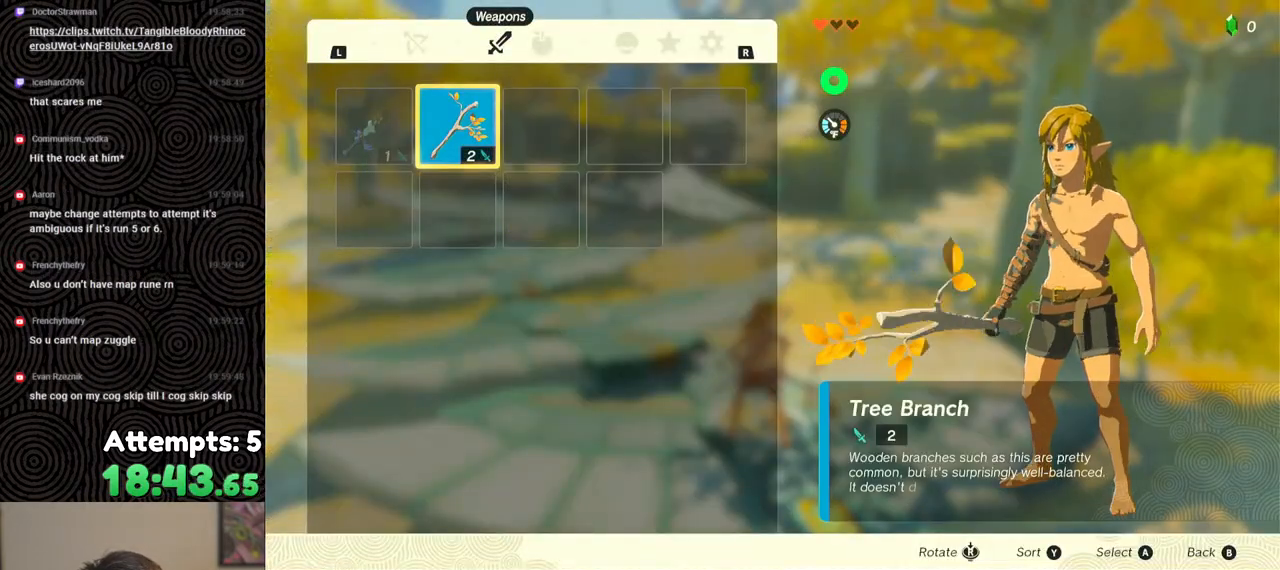
{"buttons": [], "left_stick": "center", "right_stick": "center", "events": [[167, "START", "down"], [233, "START", "up"], [300, "START", "down"], [400, "START", "up"]]}
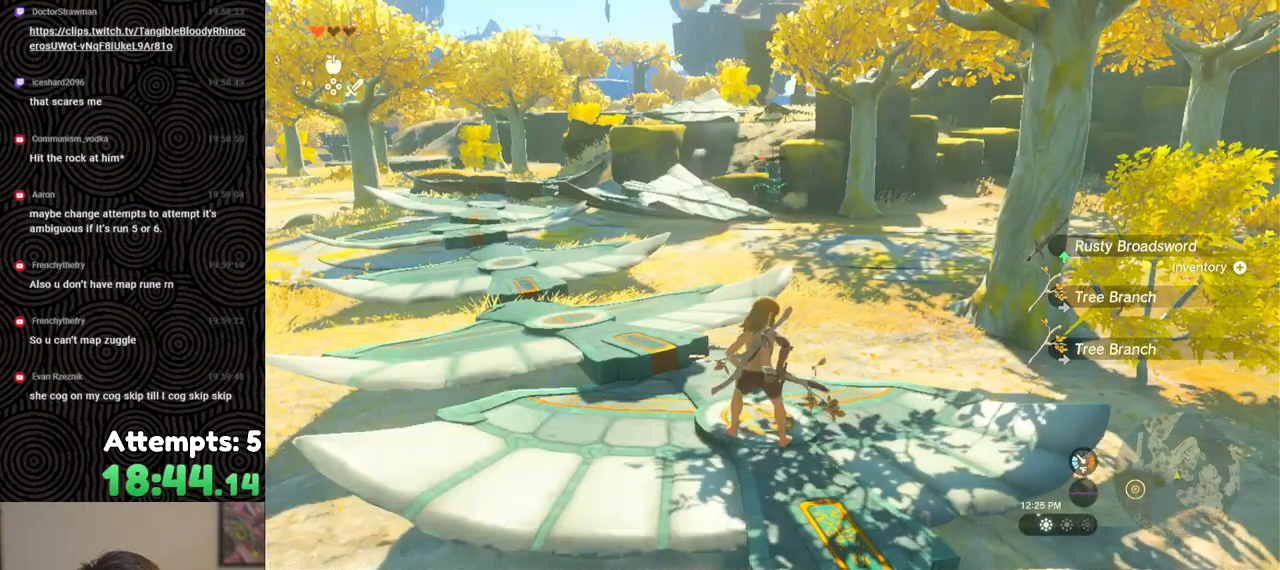
{"buttons": ["START"], "left_stick": "center", "right_stick": "center", "events": [[367, "START", "down"]]}
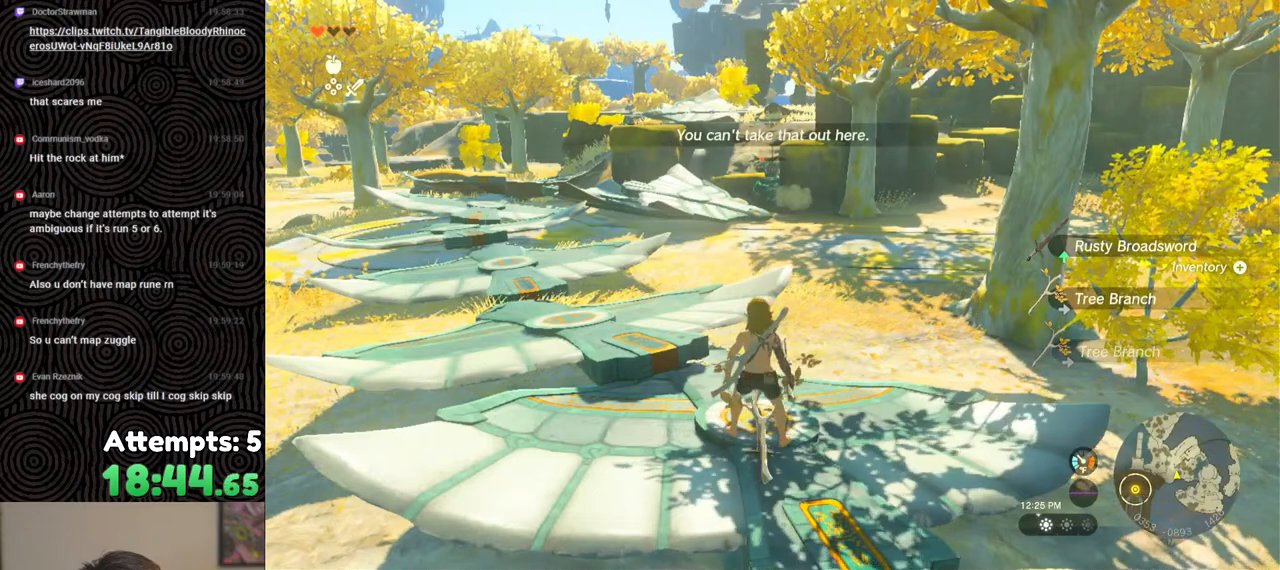
{"buttons": [], "left_stick": "center", "right_stick": "center", "events": [[17, "START", "up"]]}
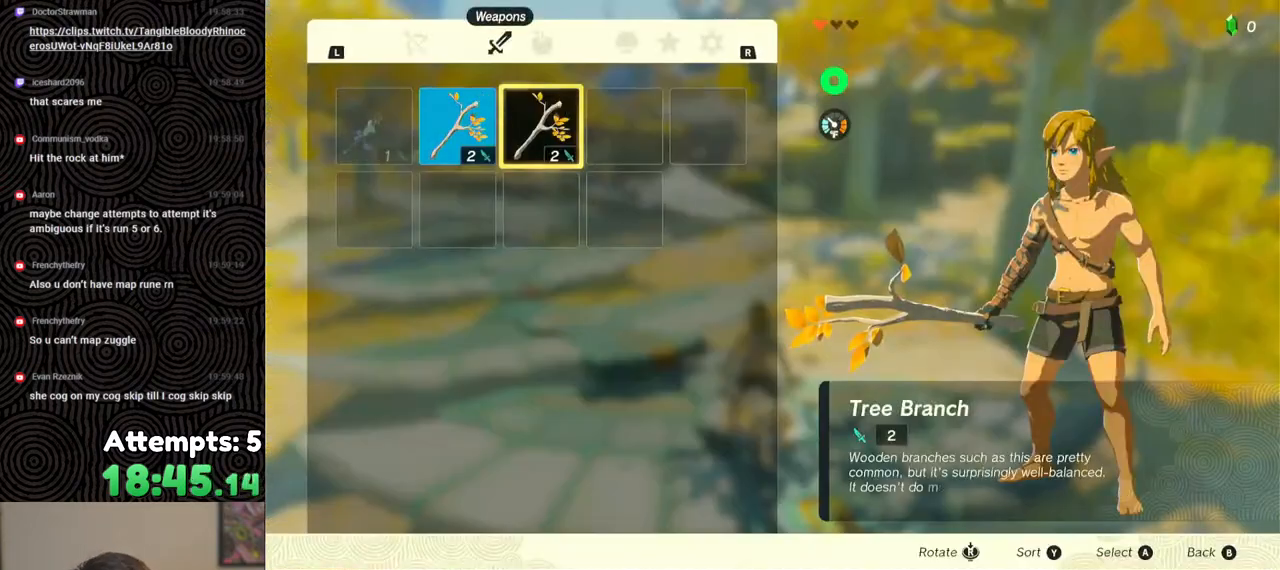
{"buttons": [], "left_stick": "center", "right_stick": "center", "events": []}